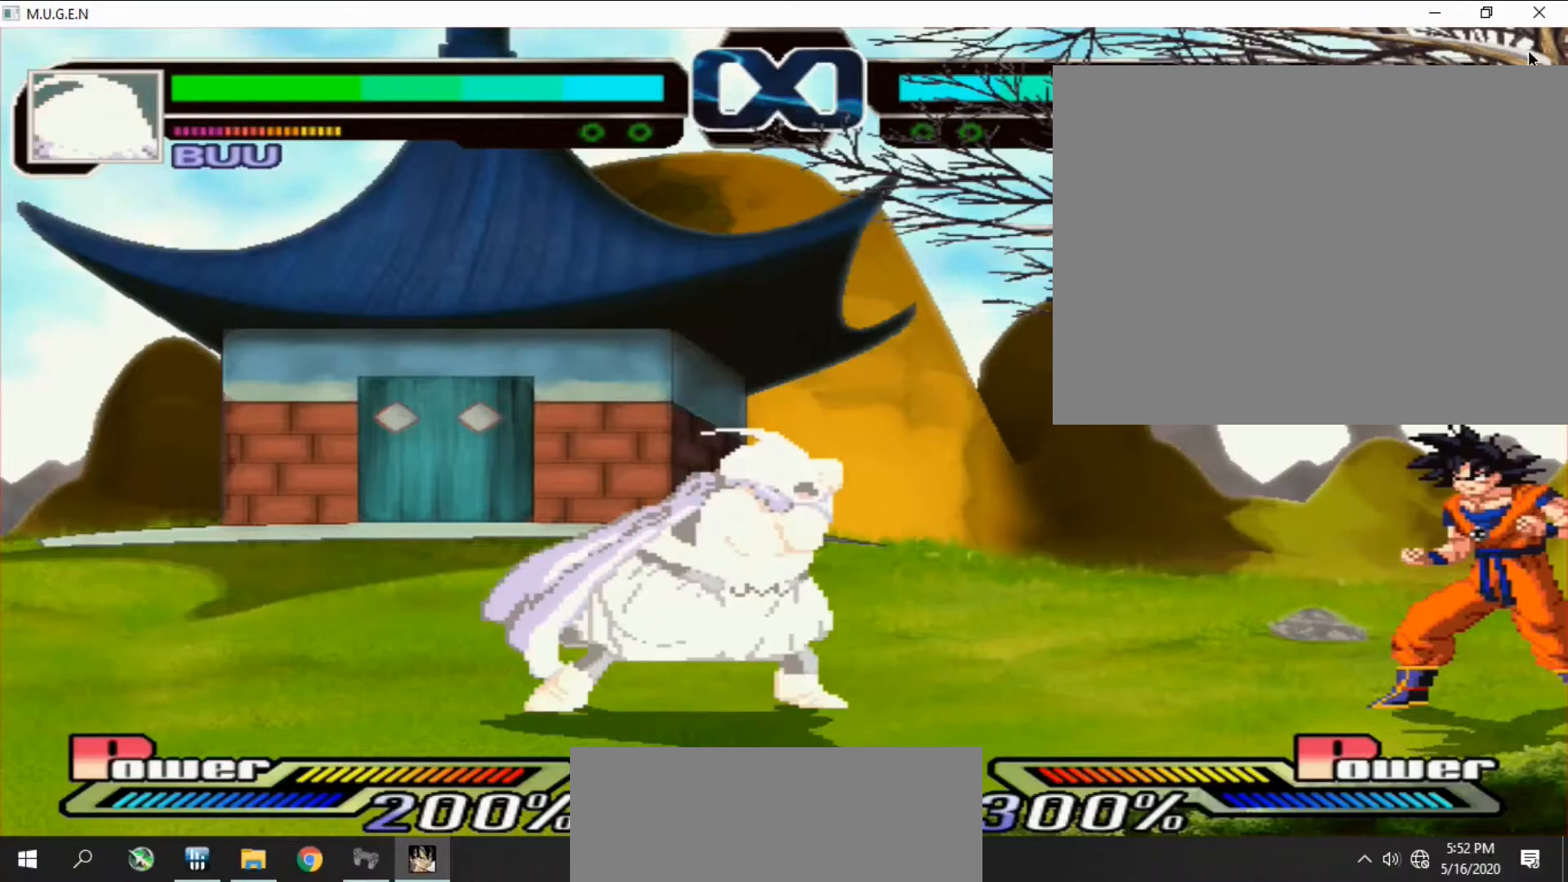
Gameplay with a controller (PlayStation layout); each line is a JSON object with the inputs held at the frame after it. "events" lists button and stick changes between this image and that frame as [ms after this image, input, new state], when the widget could be followed in between. Not read: L3 R3 left_stick right_stick.
{"buttons": [], "events": [[33, "CROSS", "up"], [67, "CROSS", "down"], [100, "CROSS", "up"], [133, "CROSS", "down"], [167, "CROSS", "up"]]}
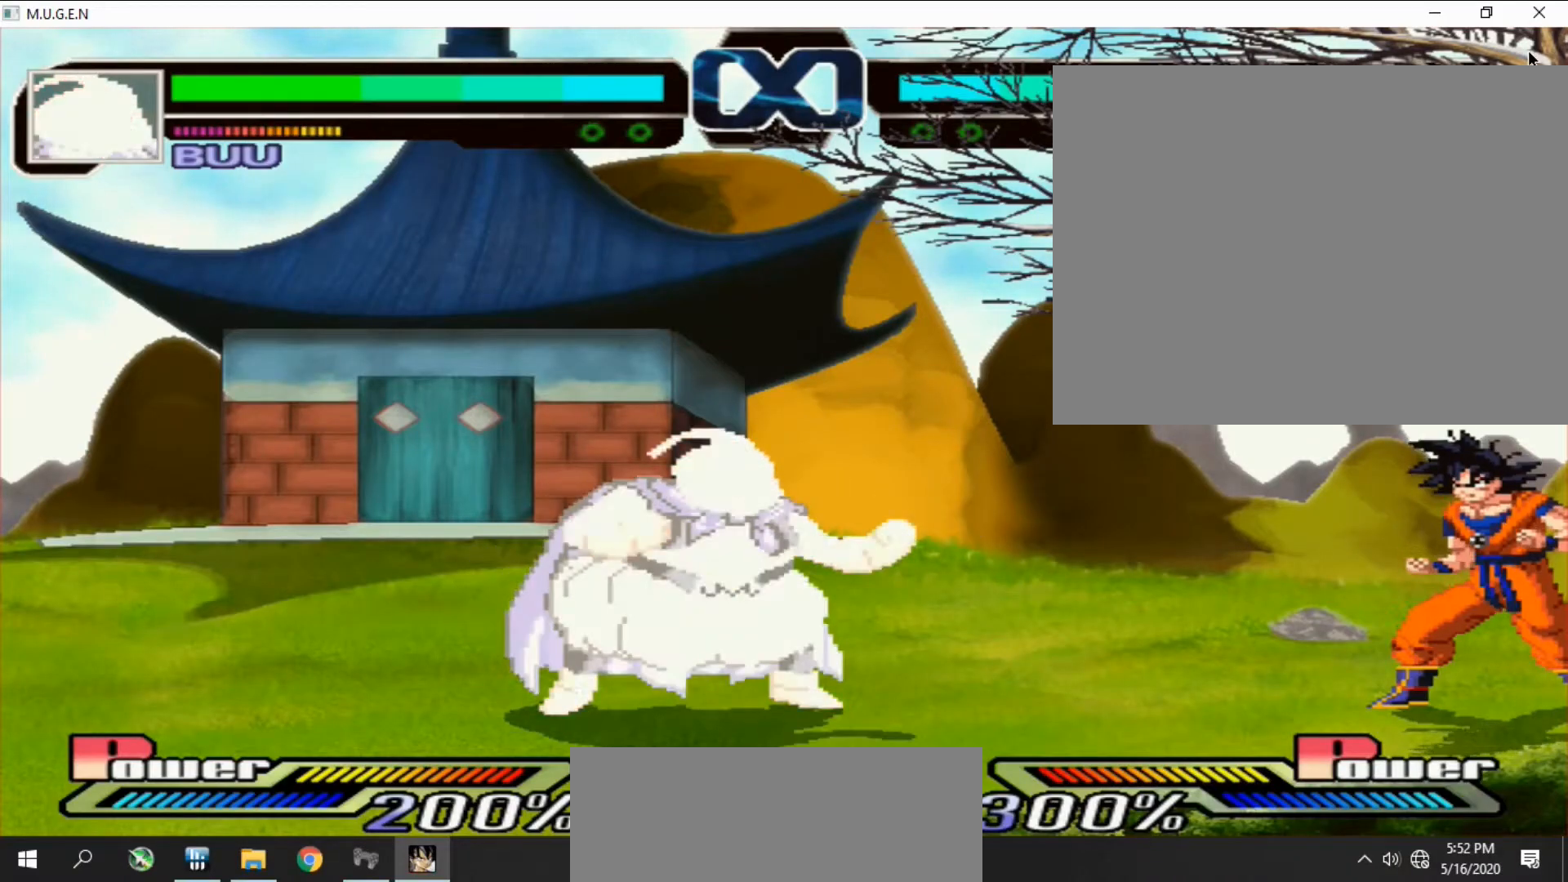
{"buttons": [], "events": []}
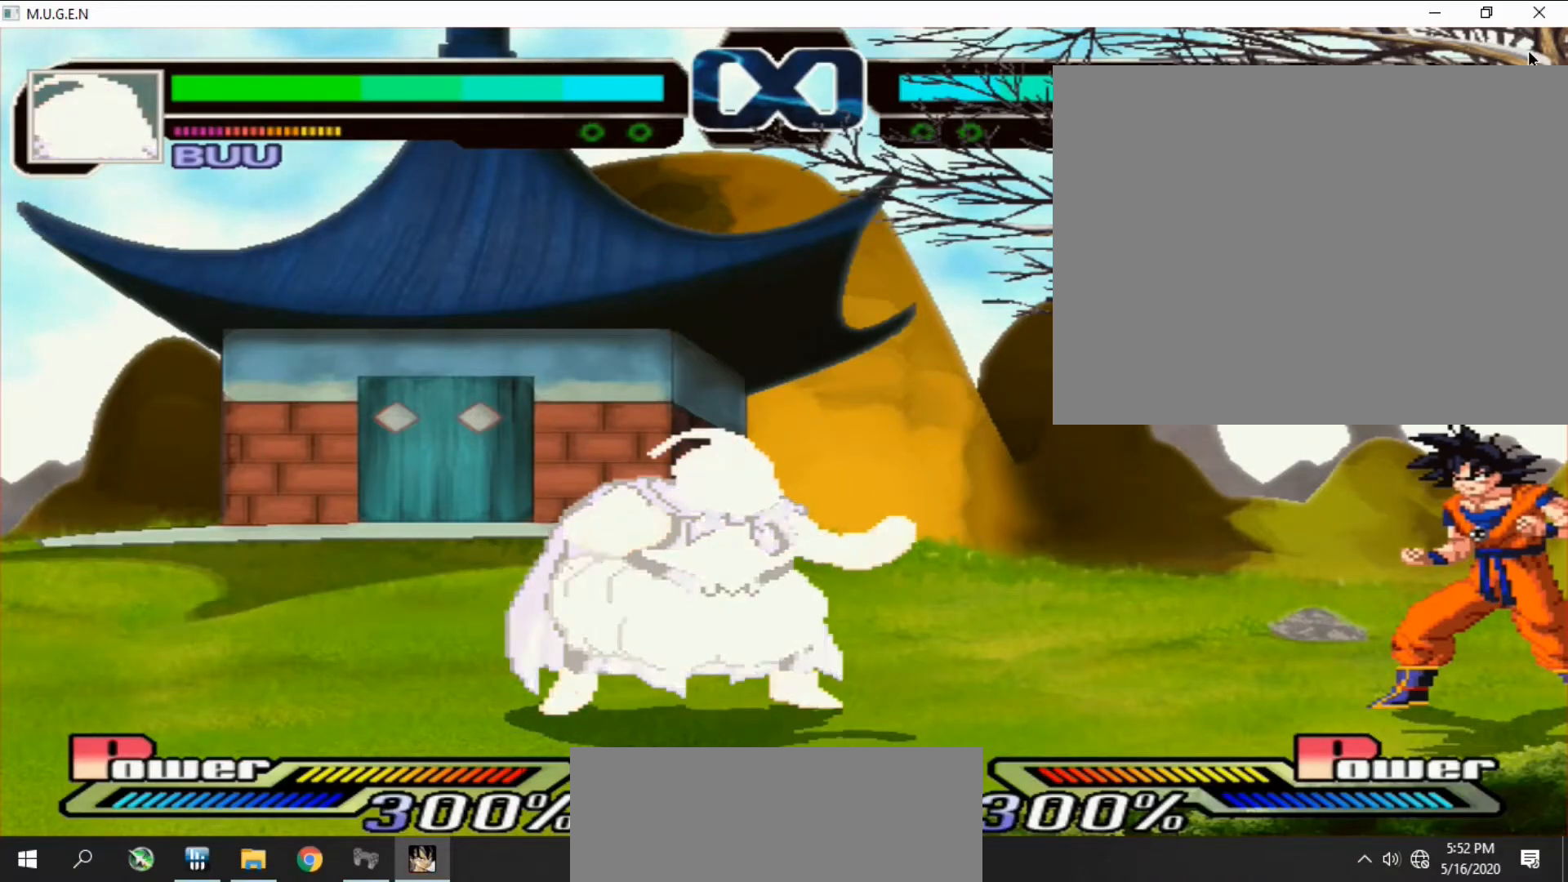
{"buttons": [], "events": []}
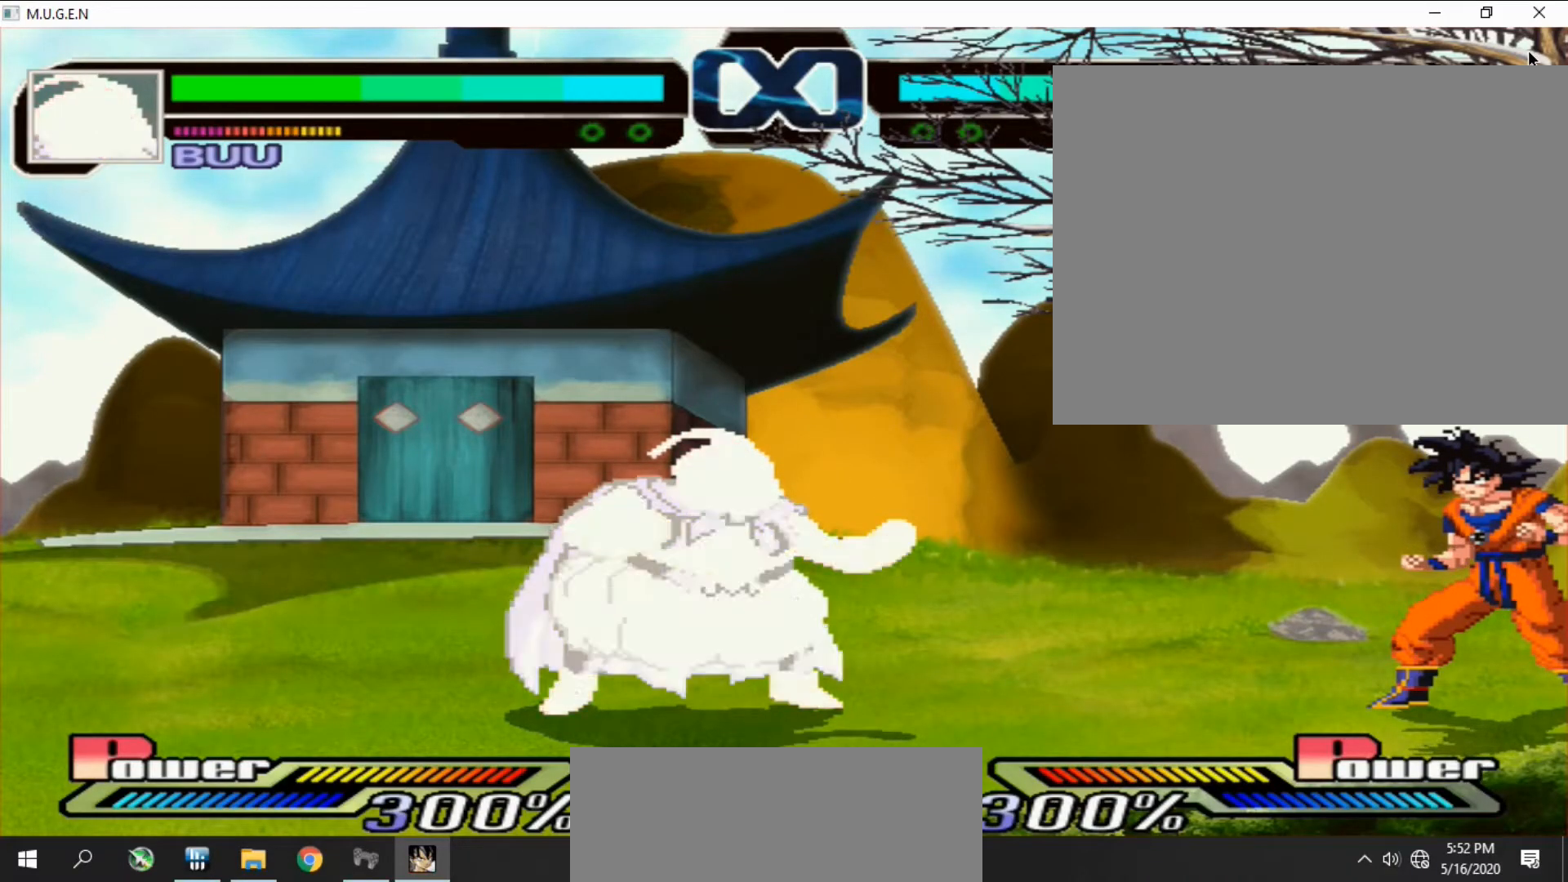
{"buttons": ["DPAD_LEFT"], "events": [[500, "DPAD_LEFT", "down"]]}
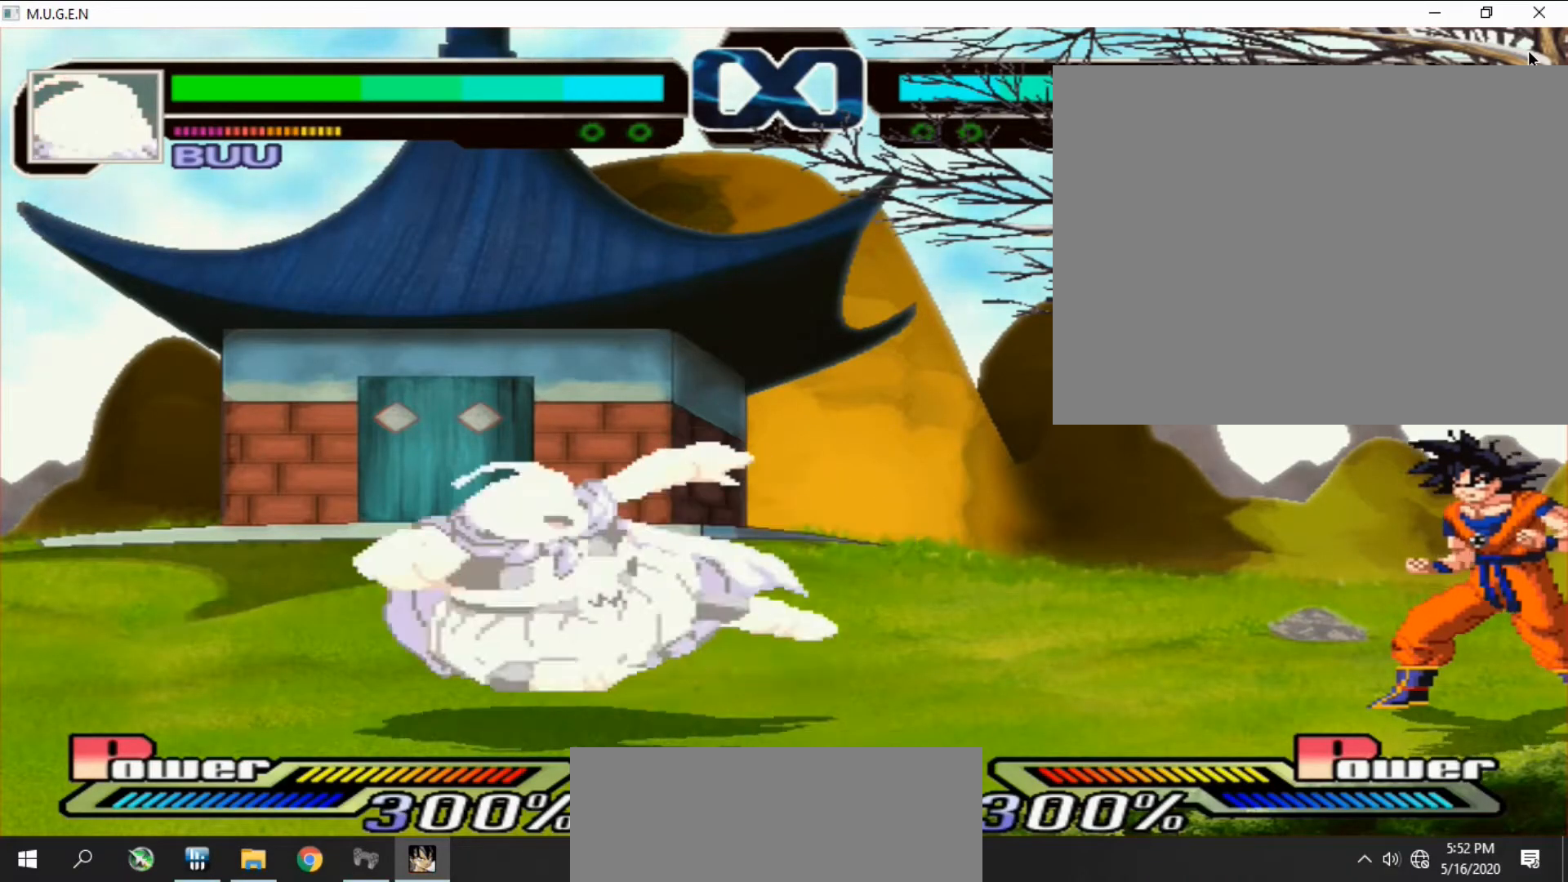
{"buttons": ["DPAD_RIGHT"]}
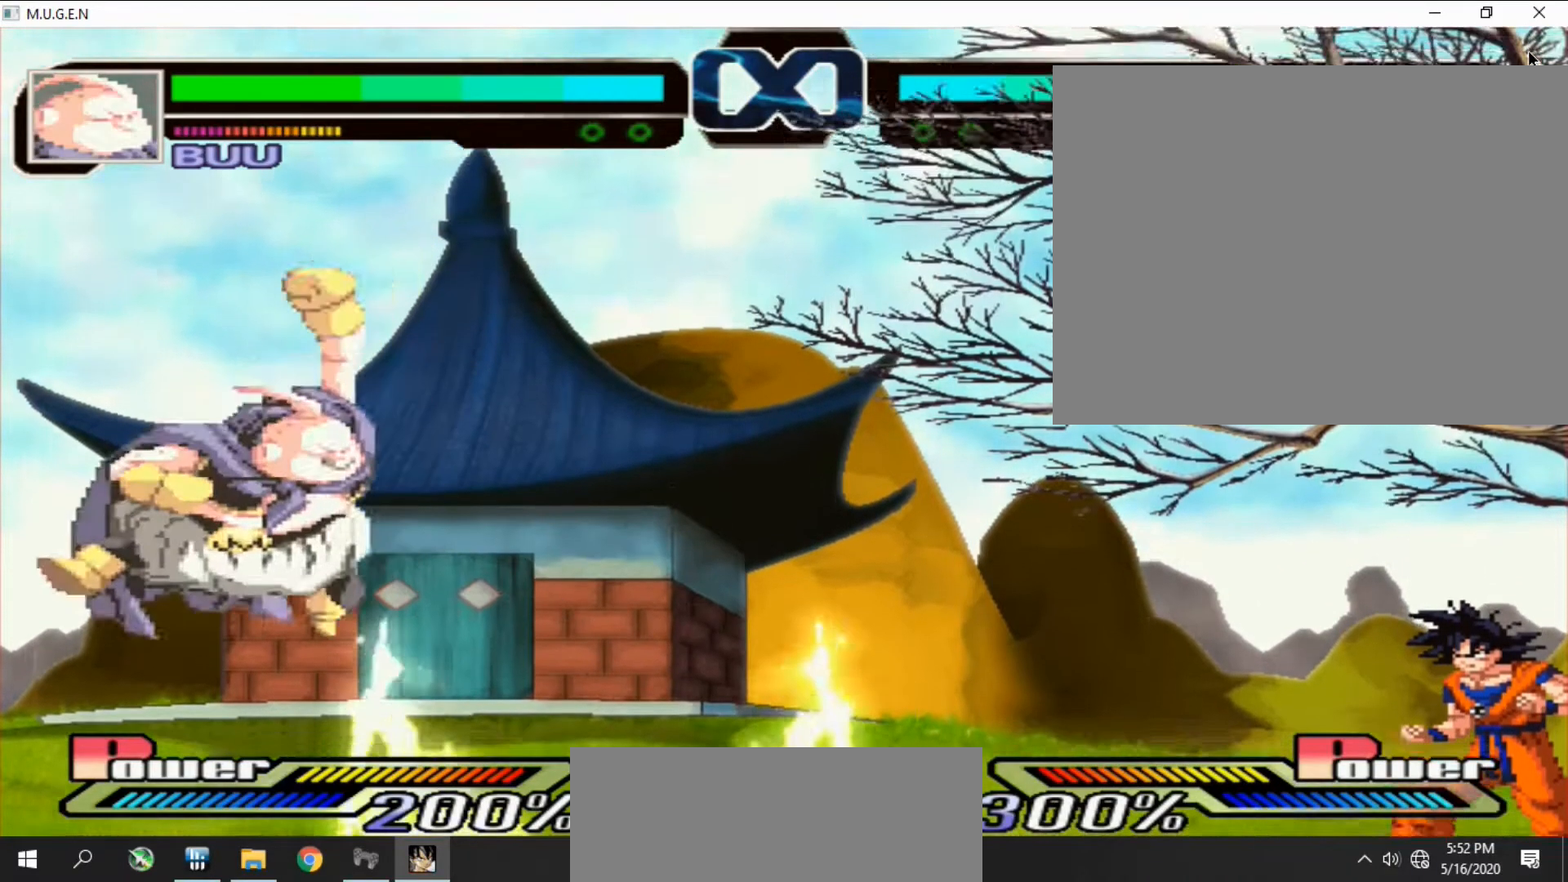
{"buttons": []}
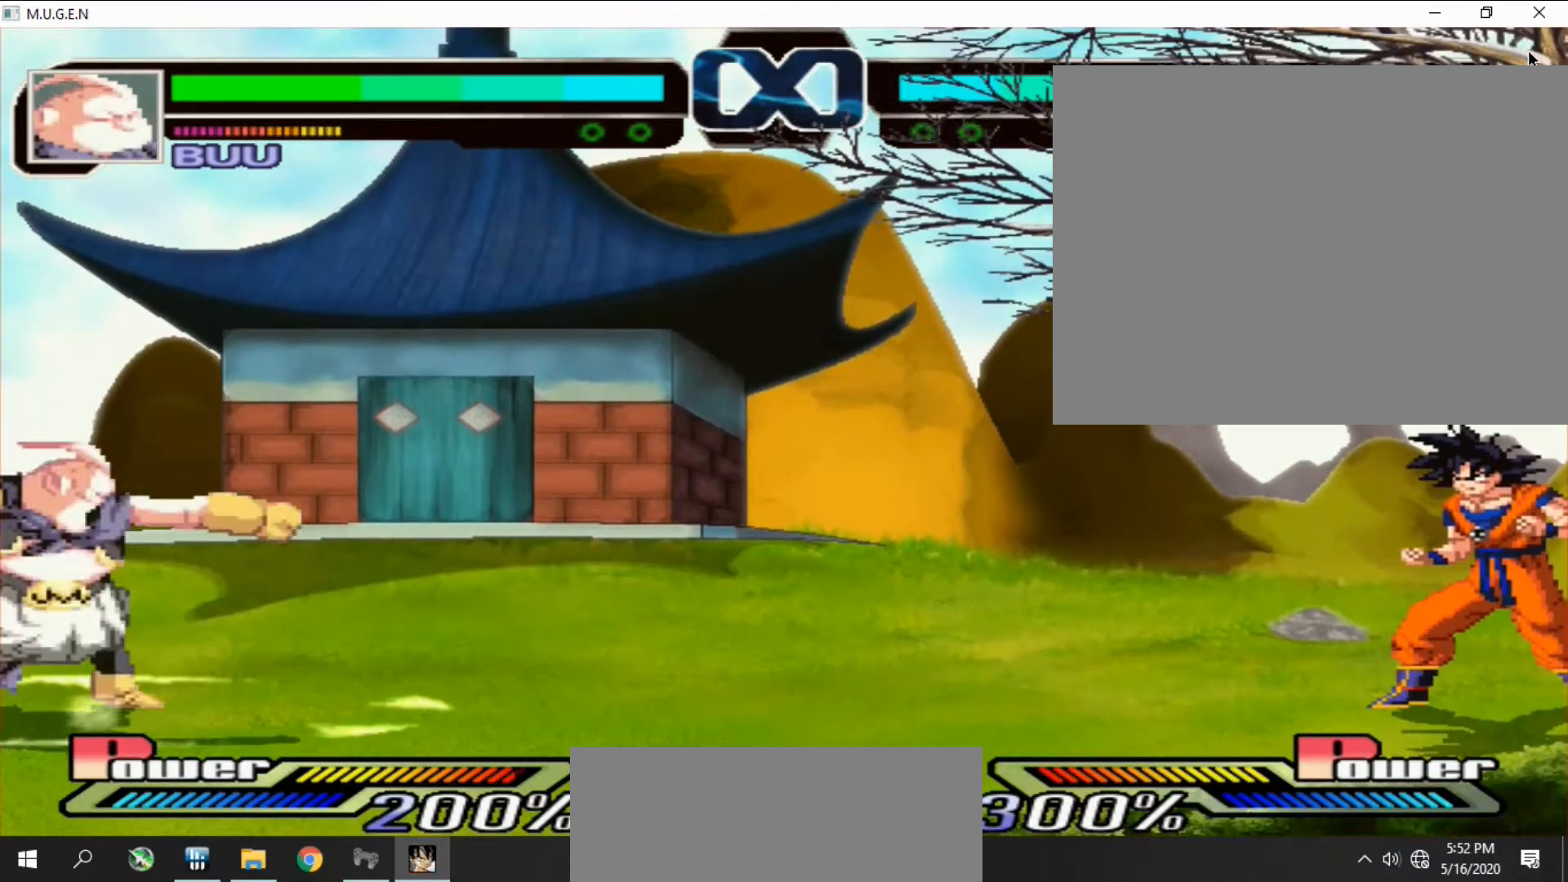
{"buttons": ["DPAD_RIGHT"]}
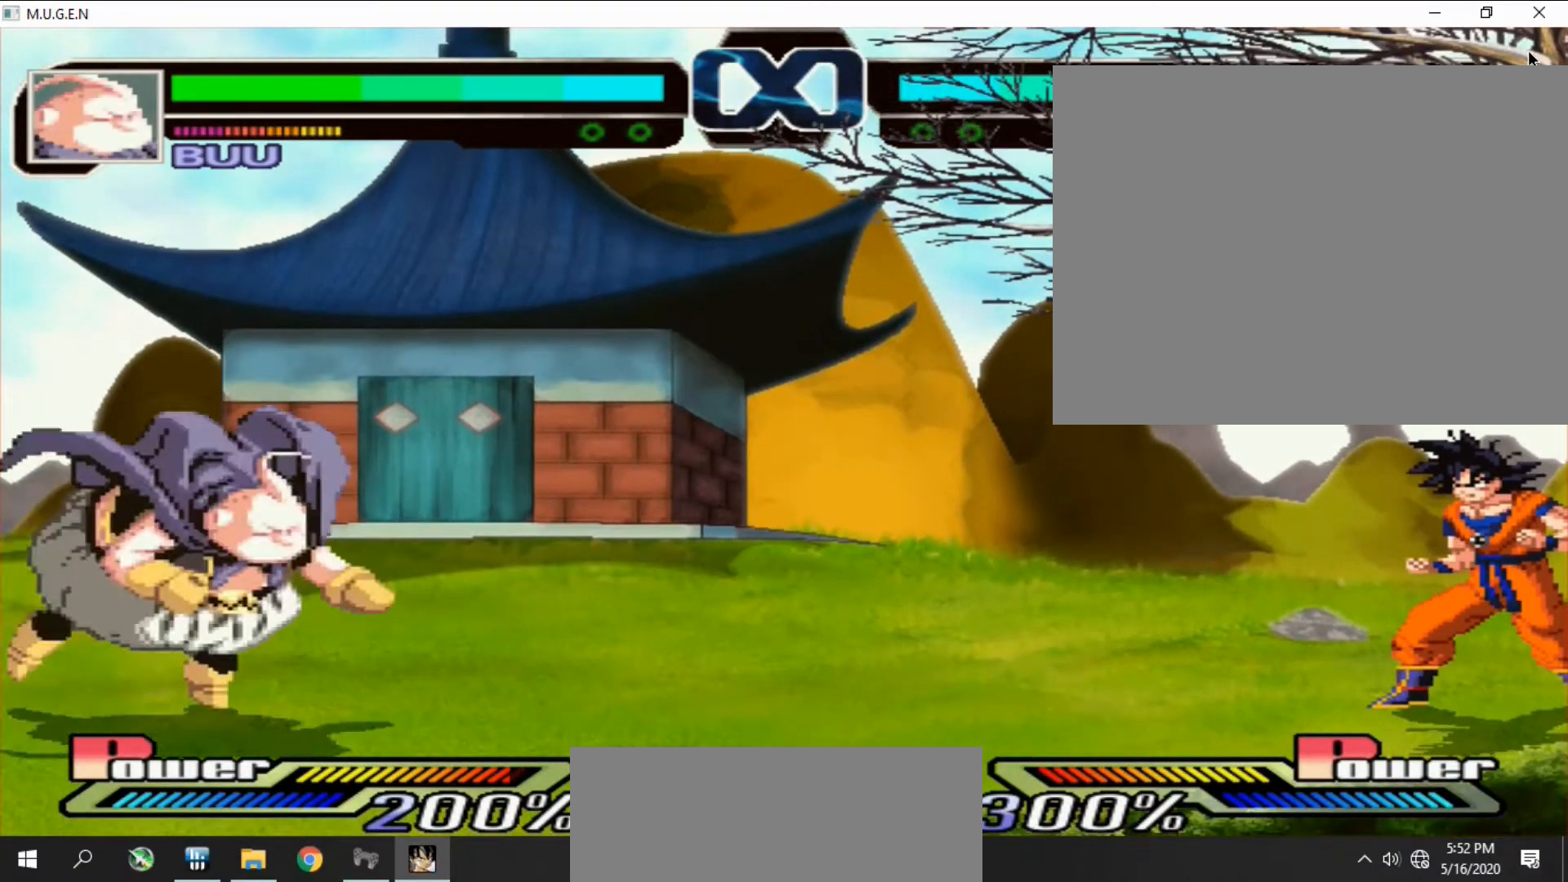
{"buttons": []}
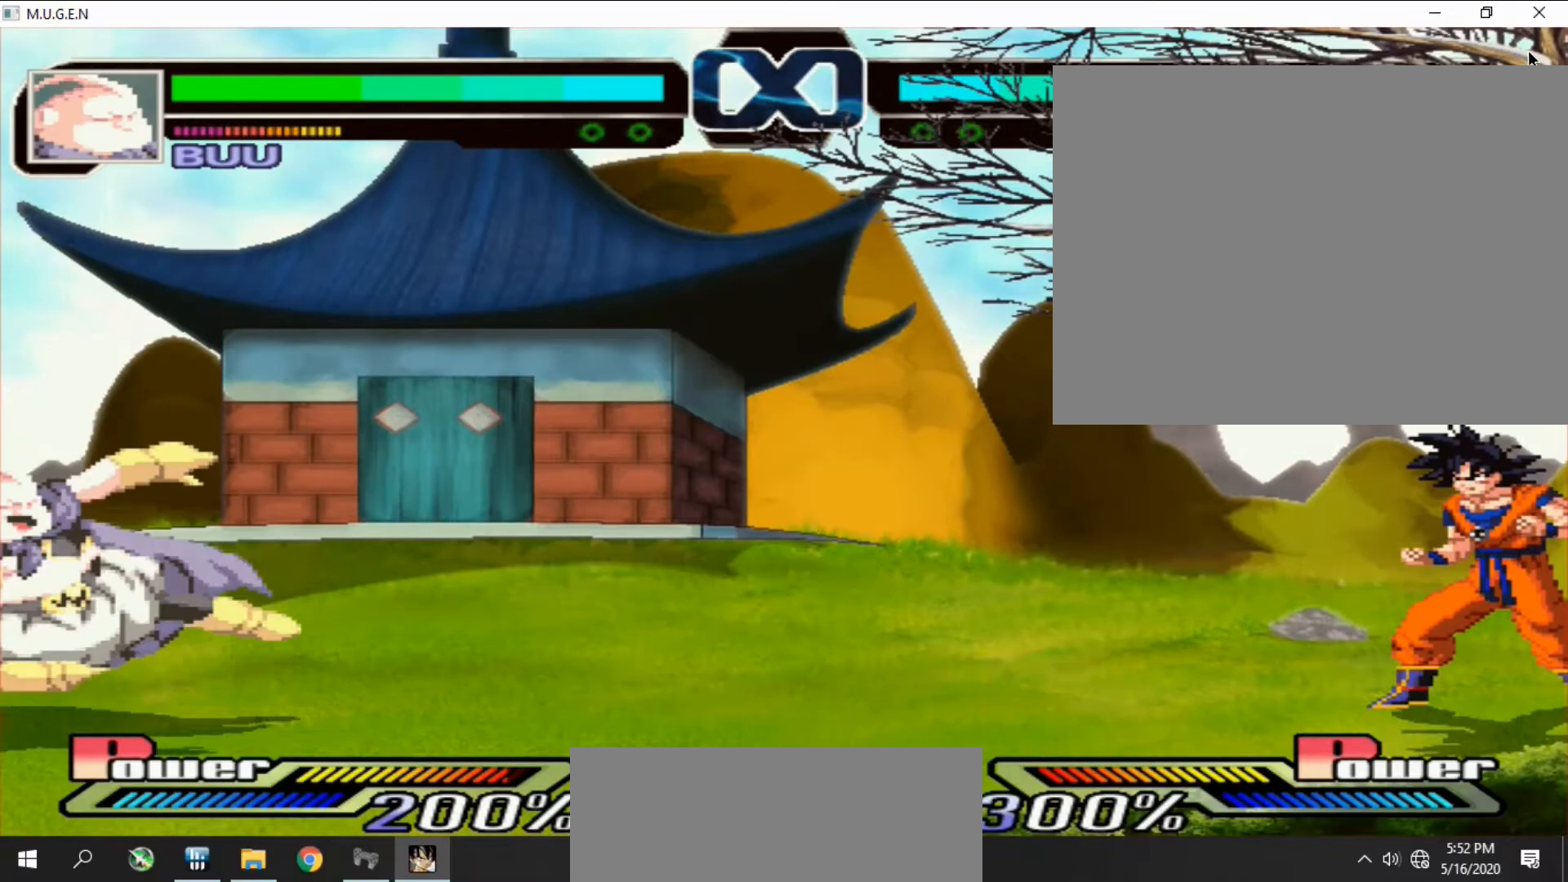
{"buttons": ["DPAD_DOWN"]}
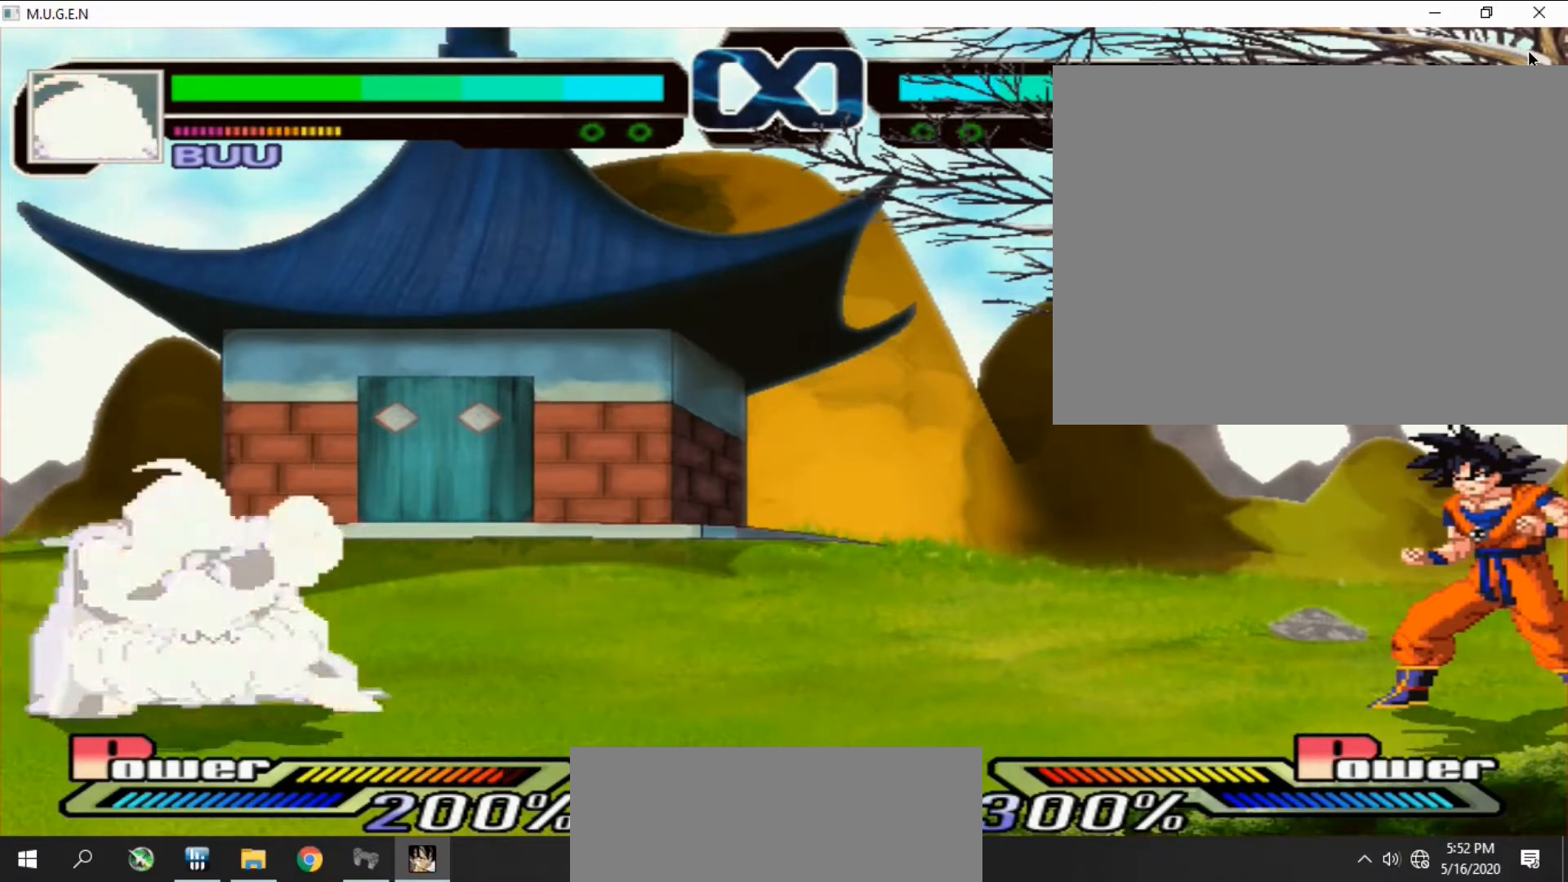
{"buttons": []}
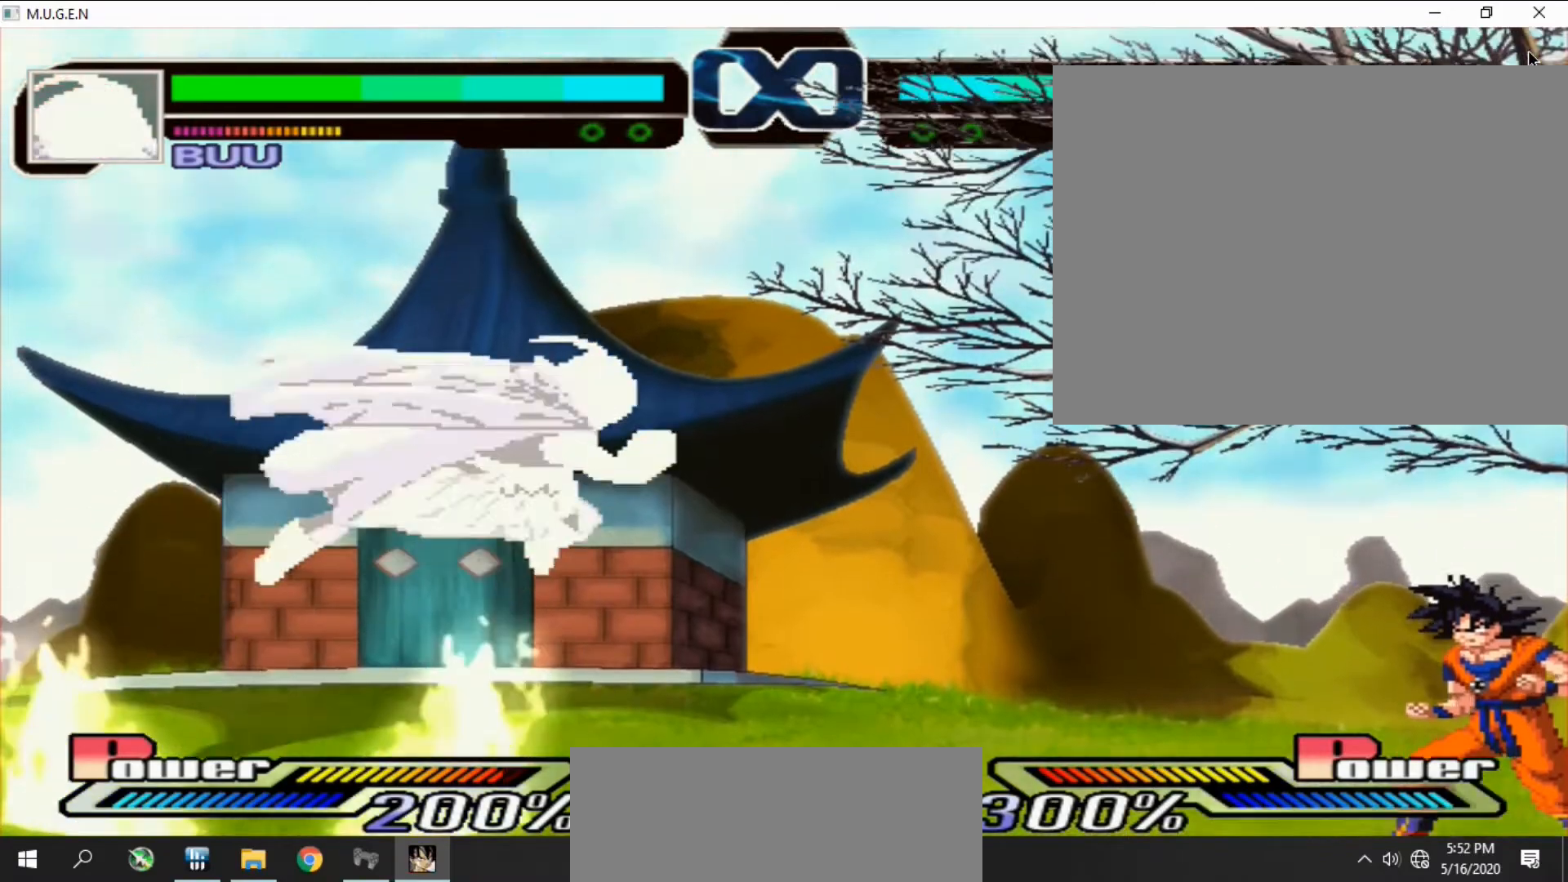
{"buttons": ["DPAD_RIGHT"], "events": [[33, "DPAD_RIGHT", "down"], [67, "DPAD_RIGHT", "up"], [133, "DPAD_RIGHT", "down"], [200, "DPAD_RIGHT", "up"], [233, "DPAD_RIGHT", "down"], [267, "DPAD_RIGHT", "up"], [300, "DPAD_RIGHT", "down"], [333, "DPAD_RIGHT", "up"], [333, "DPAD_UP", "down"], [367, "DPAD_RIGHT", "down"], [367, "DPAD_UP", "up"], [400, "DPAD_RIGHT", "up"], [500, "DPAD_RIGHT", "down"]]}
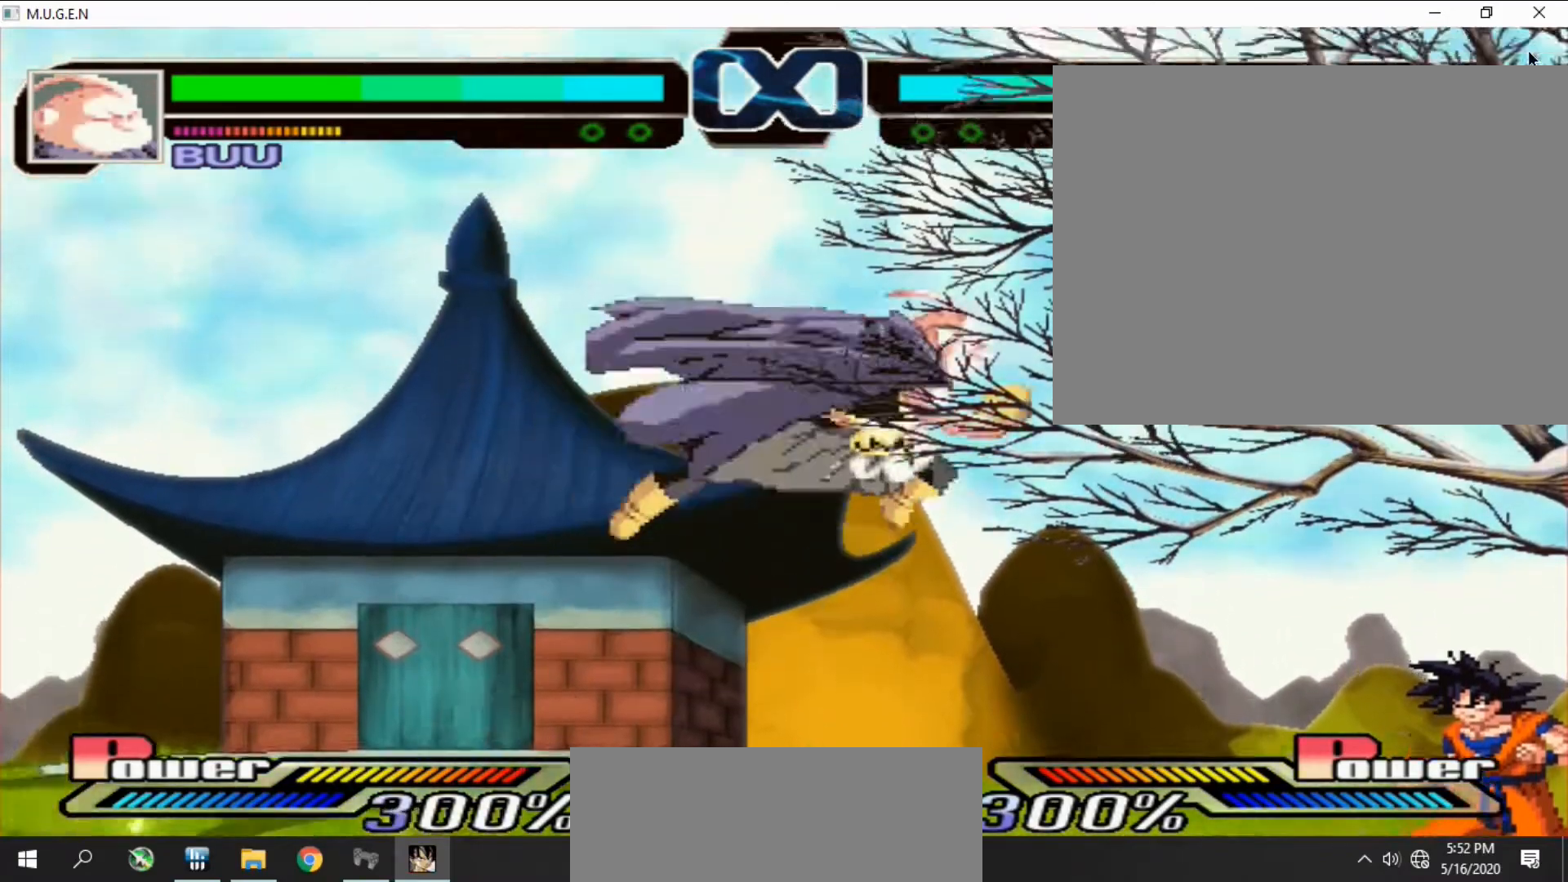
{"buttons": ["DPAD_DOWN"], "events": [[33, "DPAD_RIGHT", "up"], [33, "DPAD_UP", "down"], [67, "DPAD_RIGHT", "down"], [67, "DPAD_UP", "up"], [100, "DPAD_RIGHT", "up"], [200, "DPAD_RIGHT", "down"], [233, "DPAD_RIGHT", "up"], [233, "DPAD_UP", "down"], [267, "DPAD_RIGHT", "down"], [267, "DPAD_UP", "up"], [300, "DPAD_RIGHT", "up"], [400, "DPAD_RIGHT", "down"], [433, "DPAD_RIGHT", "up"], [467, "DPAD_RIGHT", "down"], [500, "DPAD_DOWN", "down"], [500, "DPAD_RIGHT", "up"]]}
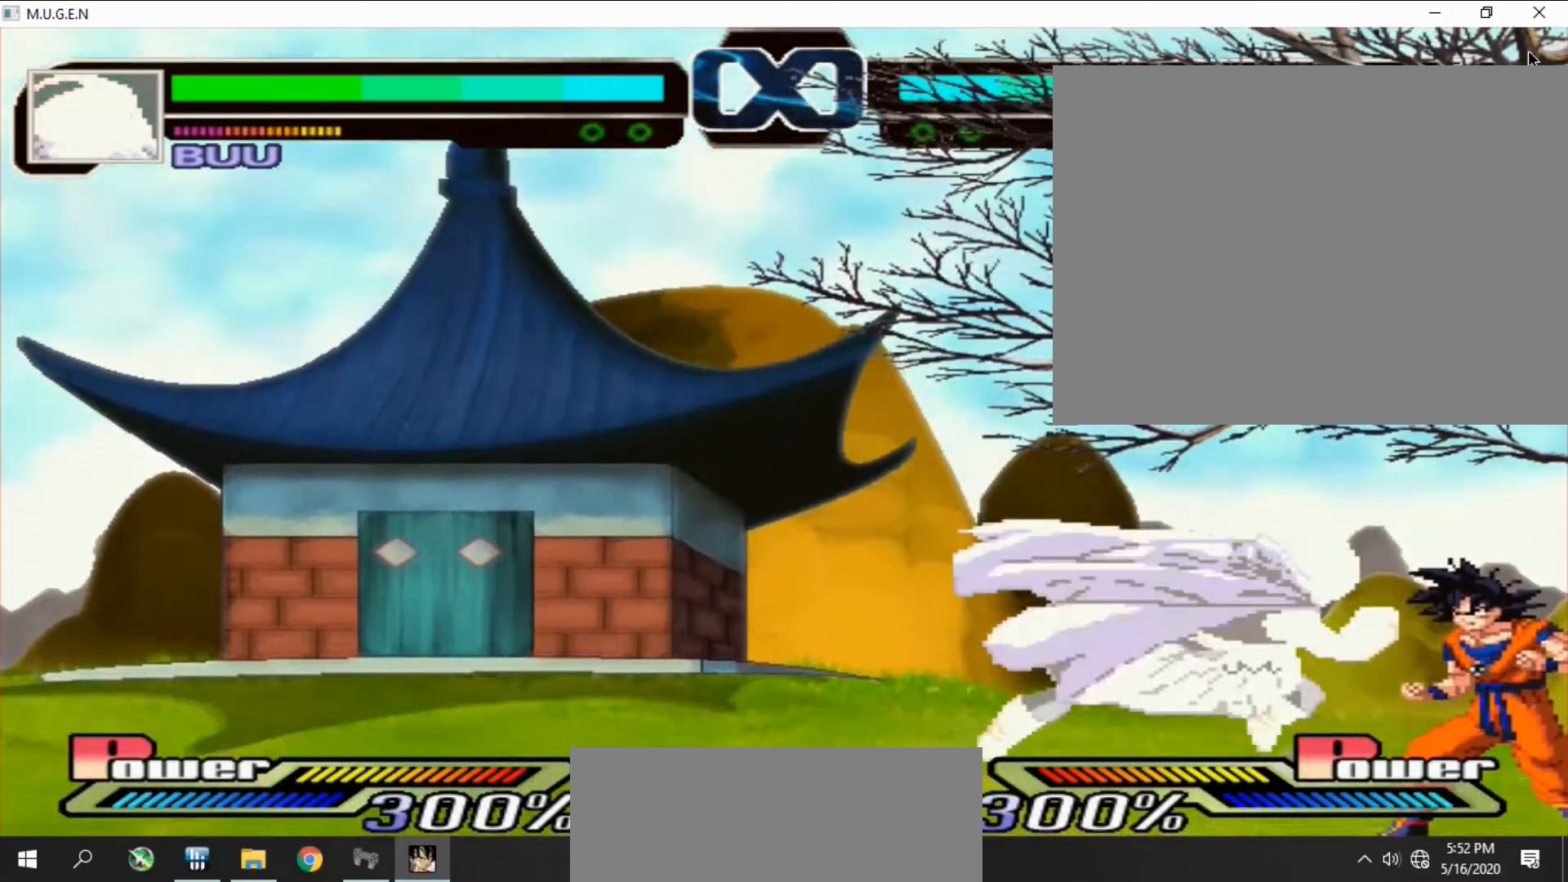
{"buttons": []}
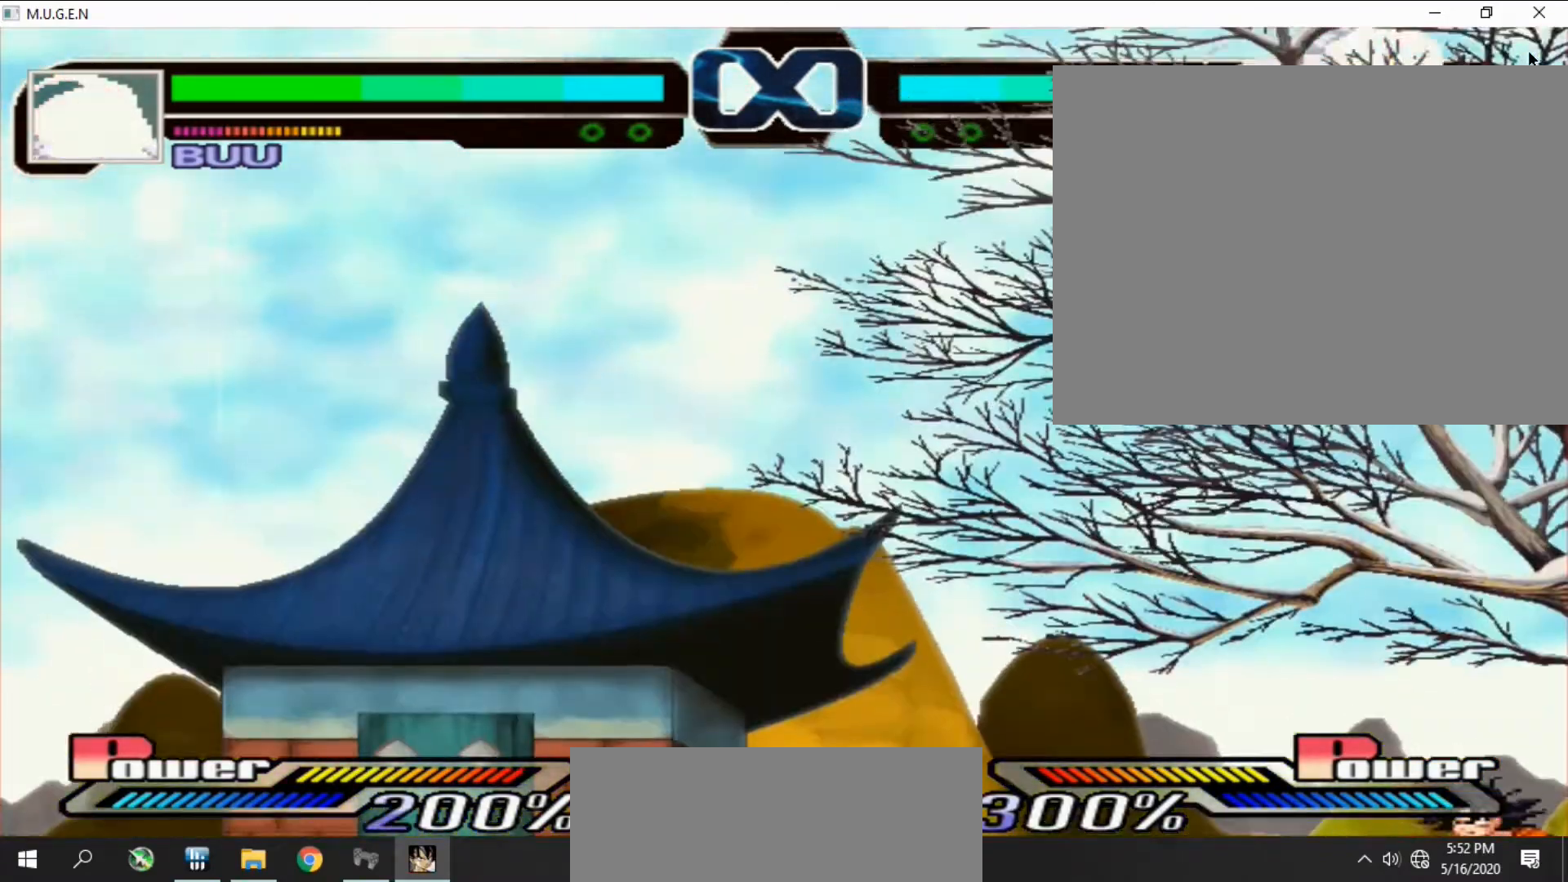
{"buttons": ["CROSS"]}
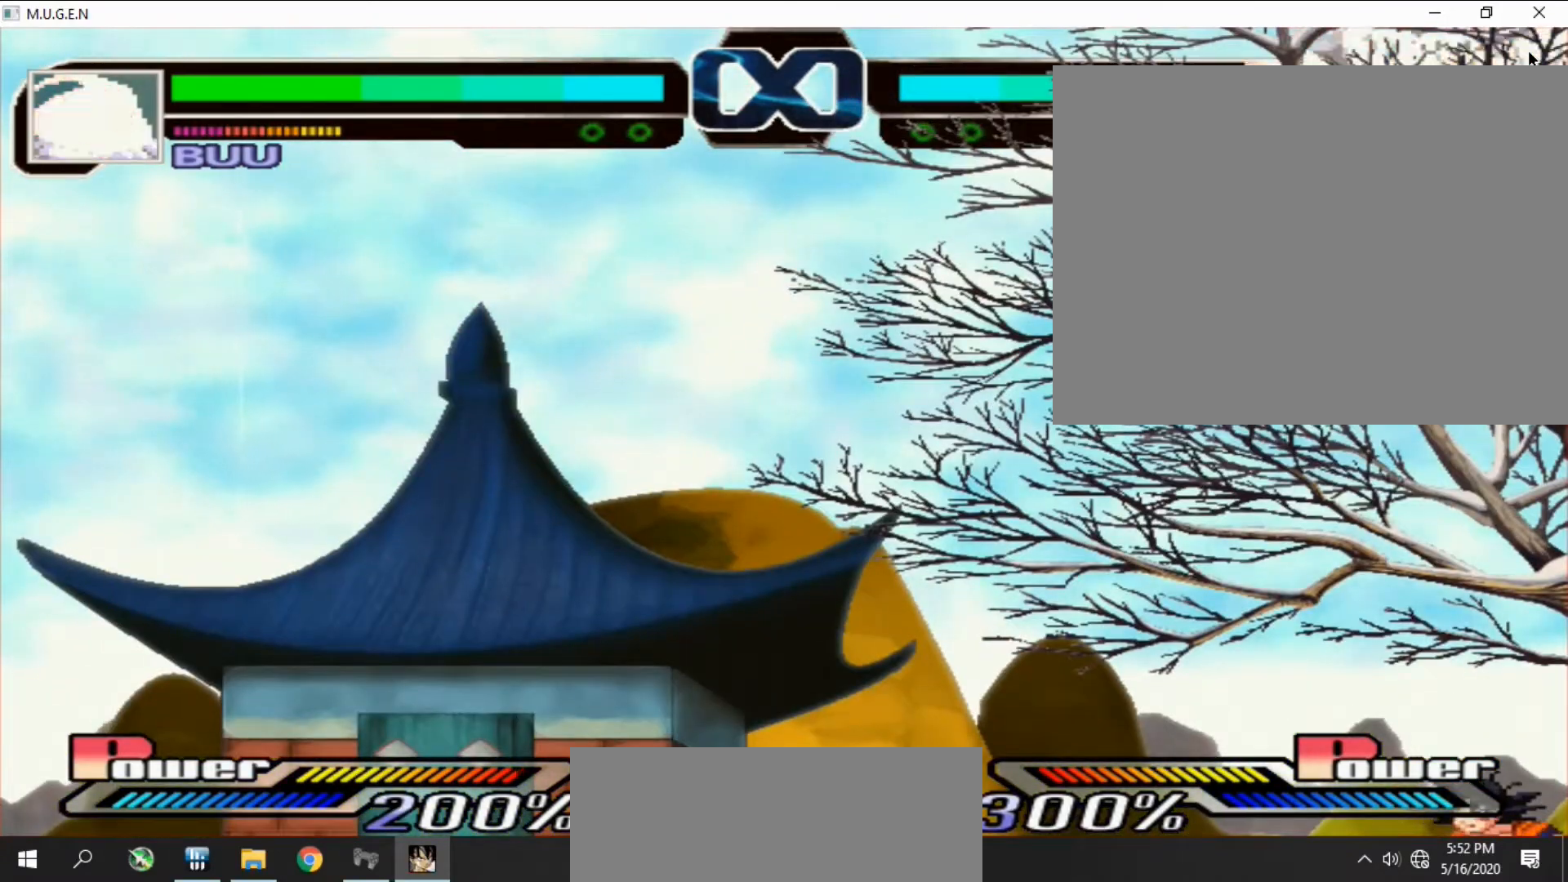
{"buttons": [], "events": [[33, "CROSS", "up"], [67, "DPAD_LEFT", "down"], [100, "DPAD_LEFT", "up"], [167, "DPAD_DOWN", "down"], [167, "DPAD_LEFT", "down"], [200, "DPAD_DOWN", "up"], [200, "DPAD_LEFT", "up"], [233, "DPAD_DOWN", "down"], [267, "DPAD_DOWN", "up"], [267, "DPAD_LEFT", "down"], [300, "DPAD_DOWN", "down"], [300, "DPAD_LEFT", "up"], [333, "DPAD_DOWN", "up"], [333, "DPAD_RIGHT", "down"], [367, "DPAD_DOWN", "down"], [367, "DPAD_RIGHT", "up"], [400, "DPAD_DOWN", "up"], [400, "DPAD_RIGHT", "down"], [433, "DPAD_DOWN", "down"], [433, "DPAD_RIGHT", "up"], [467, "DPAD_DOWN", "up"], [467, "DPAD_RIGHT", "down"], [500, "DPAD_RIGHT", "up"]]}
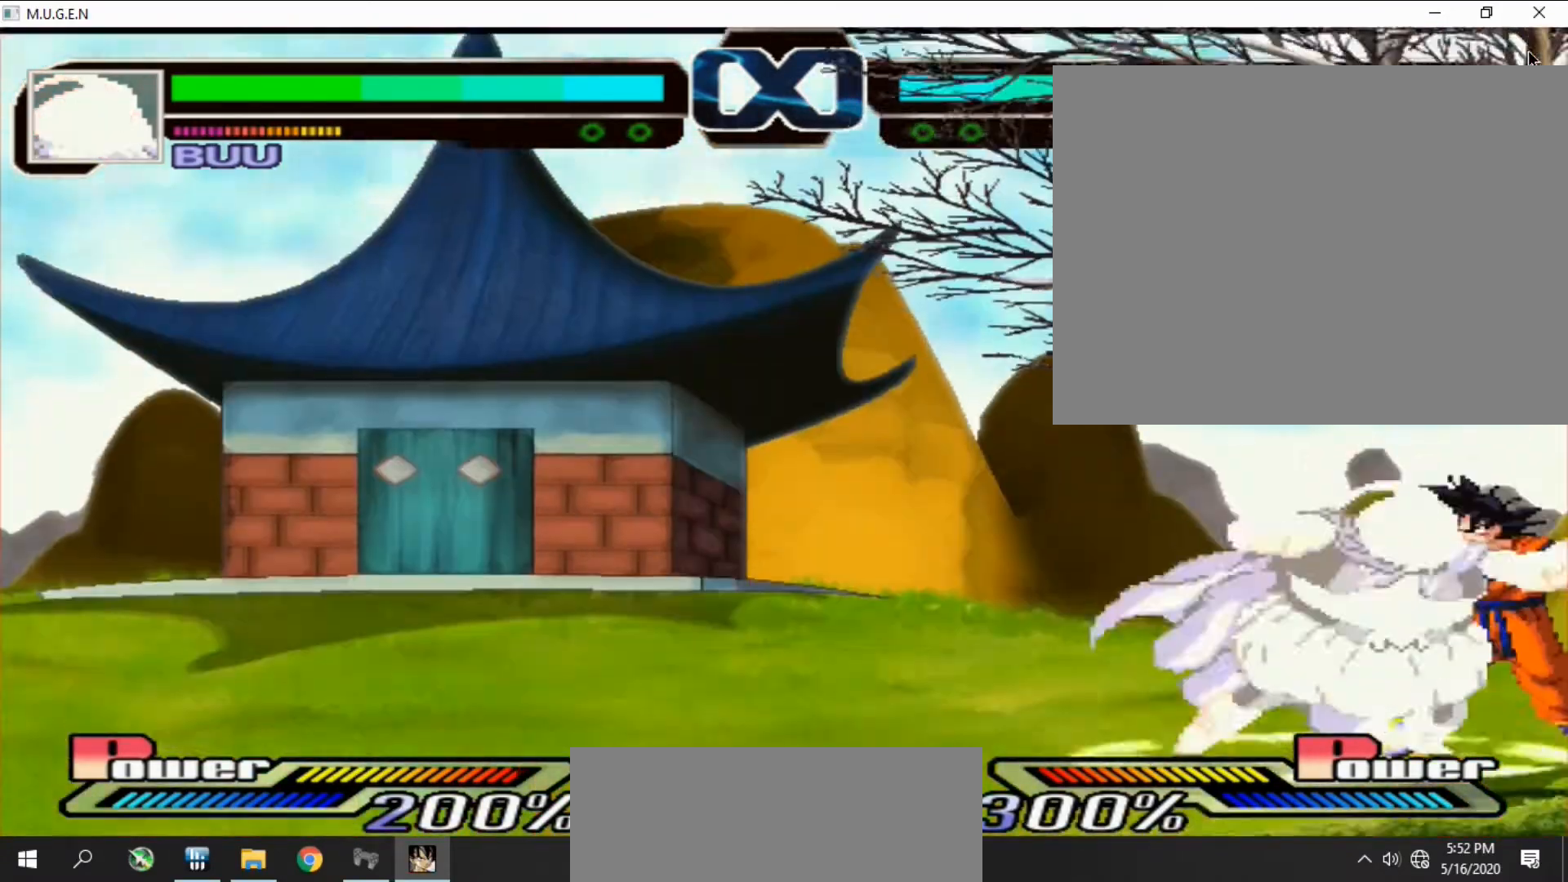
{"buttons": []}
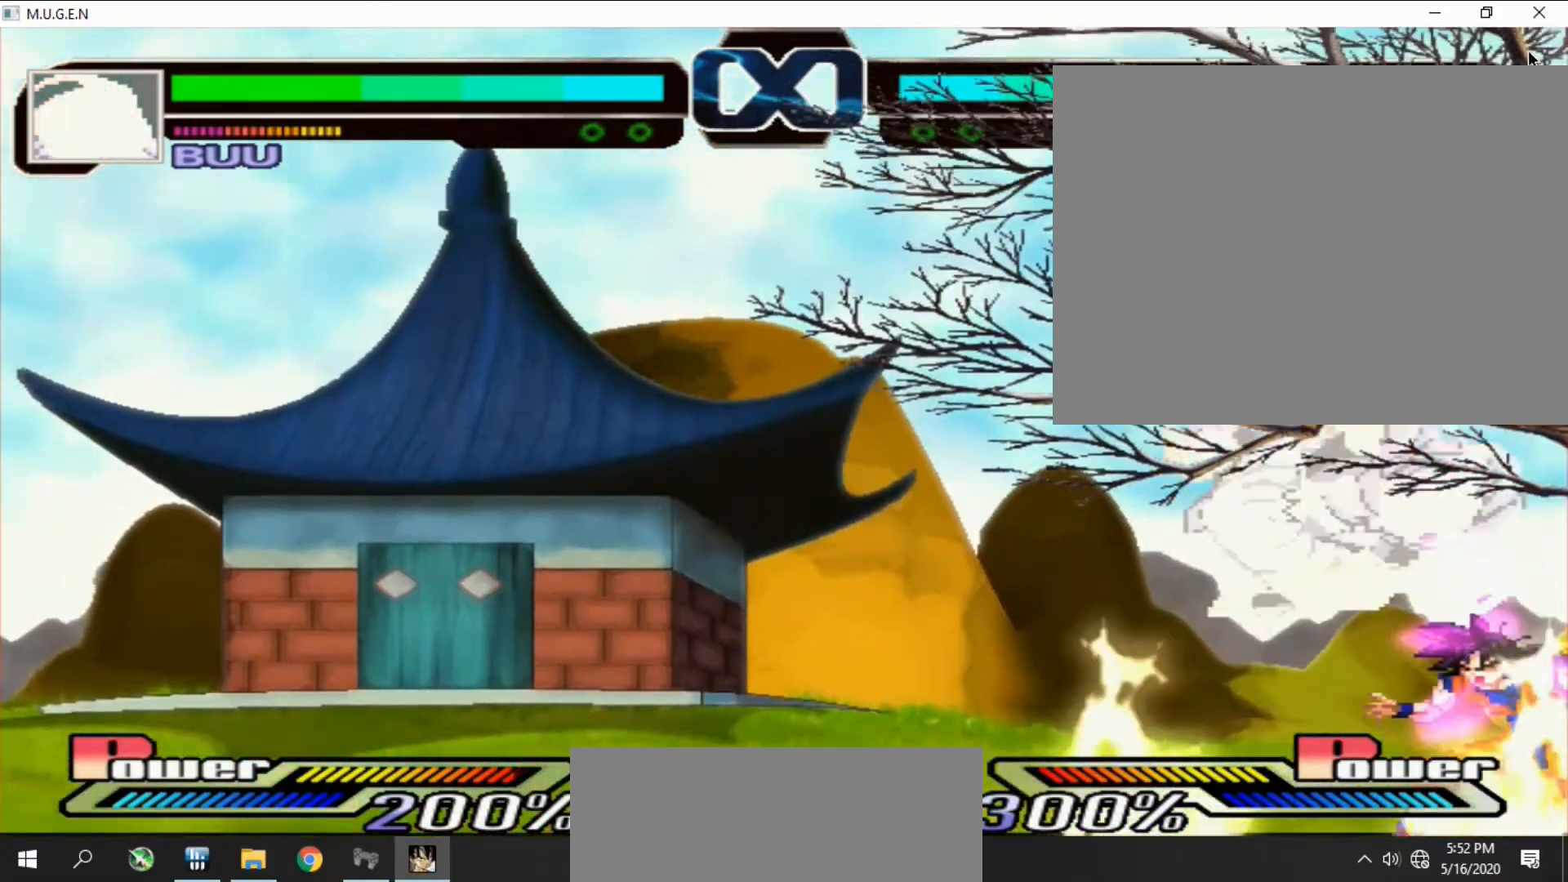
{"buttons": [], "events": [[33, "DPAD_DOWN", "down"], [33, "DPAD_LEFT", "down"], [67, "DPAD_DOWN", "up"], [67, "DPAD_LEFT", "up"], [100, "CROSS", "down"], [100, "DPAD_UP", "down"], [133, "CROSS", "up"], [133, "DPAD_LEFT", "down"], [133, "DPAD_UP", "up"], [167, "CROSS", "down"], [167, "DPAD_LEFT", "up"], [200, "CROSS", "up"], [200, "DPAD_UP", "down"], [233, "DPAD_LEFT", "down"], [233, "DPAD_UP", "up"], [267, "DPAD_LEFT", "up"], [300, "CROSS", "down"], [300, "DPAD_DOWN", "down"], [333, "CROSS", "up"], [333, "DPAD_DOWN", "up"], [367, "CROSS", "down"], [400, "CROSS", "up"]]}
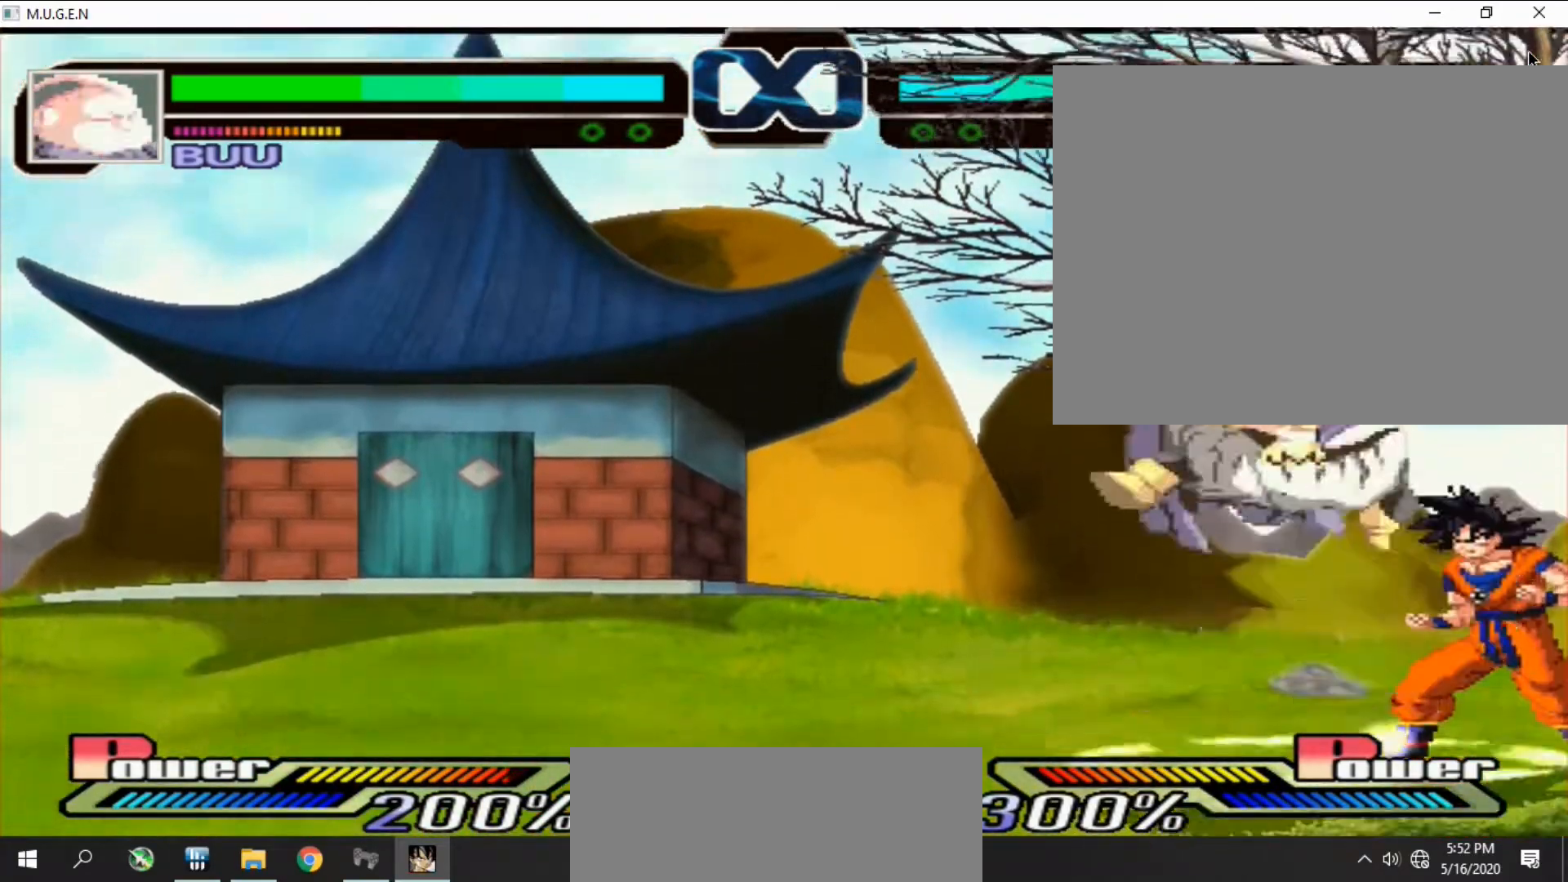
{"buttons": ["DPAD_DOWN"]}
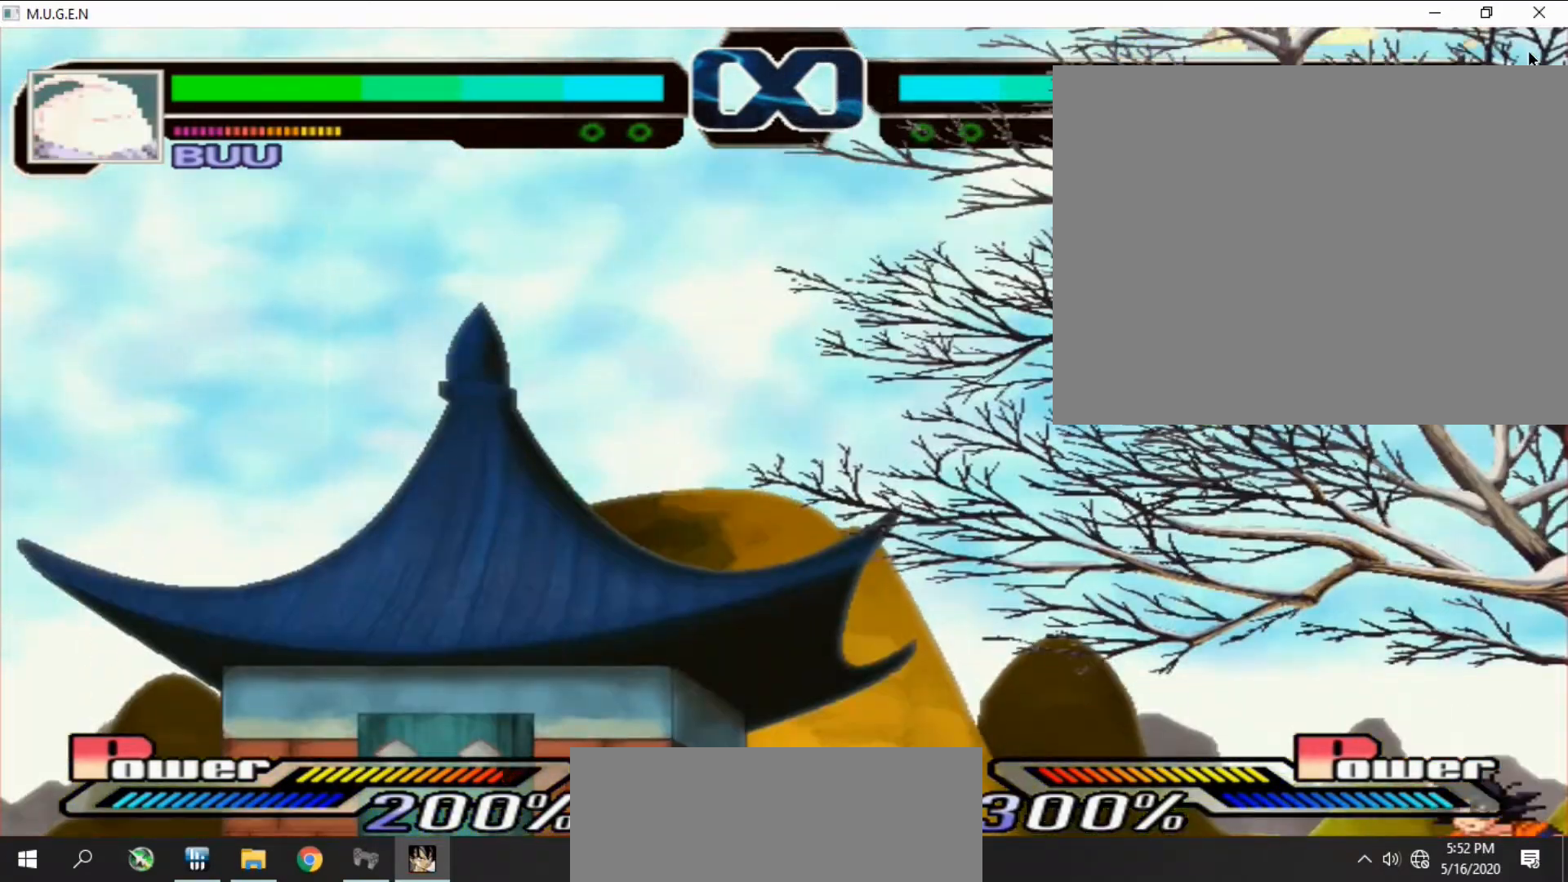
{"buttons": ["DPAD_RIGHT"]}
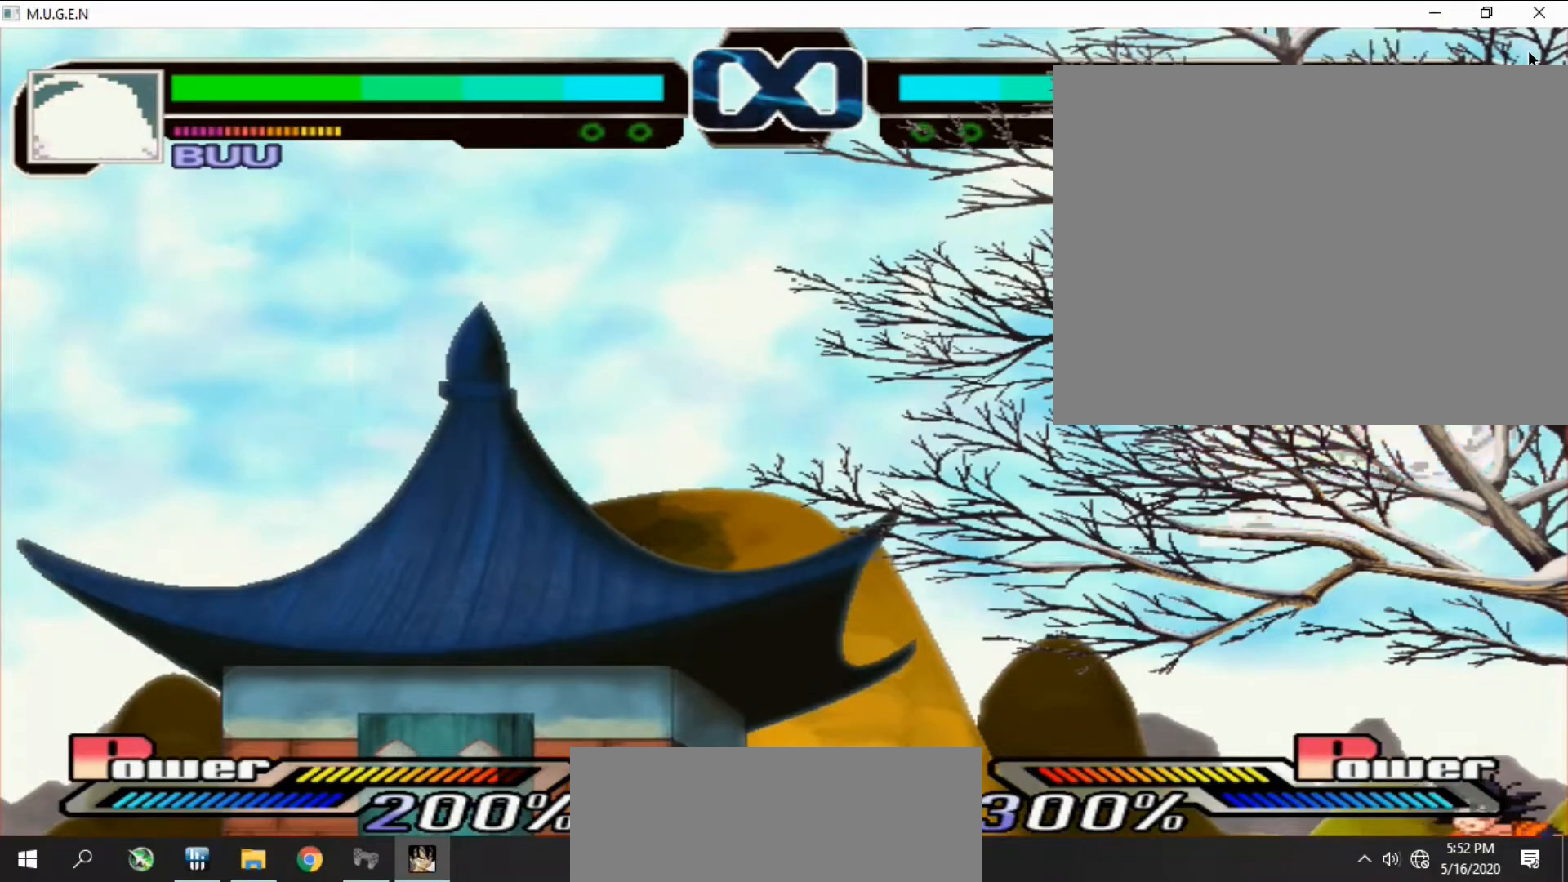
{"buttons": ["DPAD_RIGHT"]}
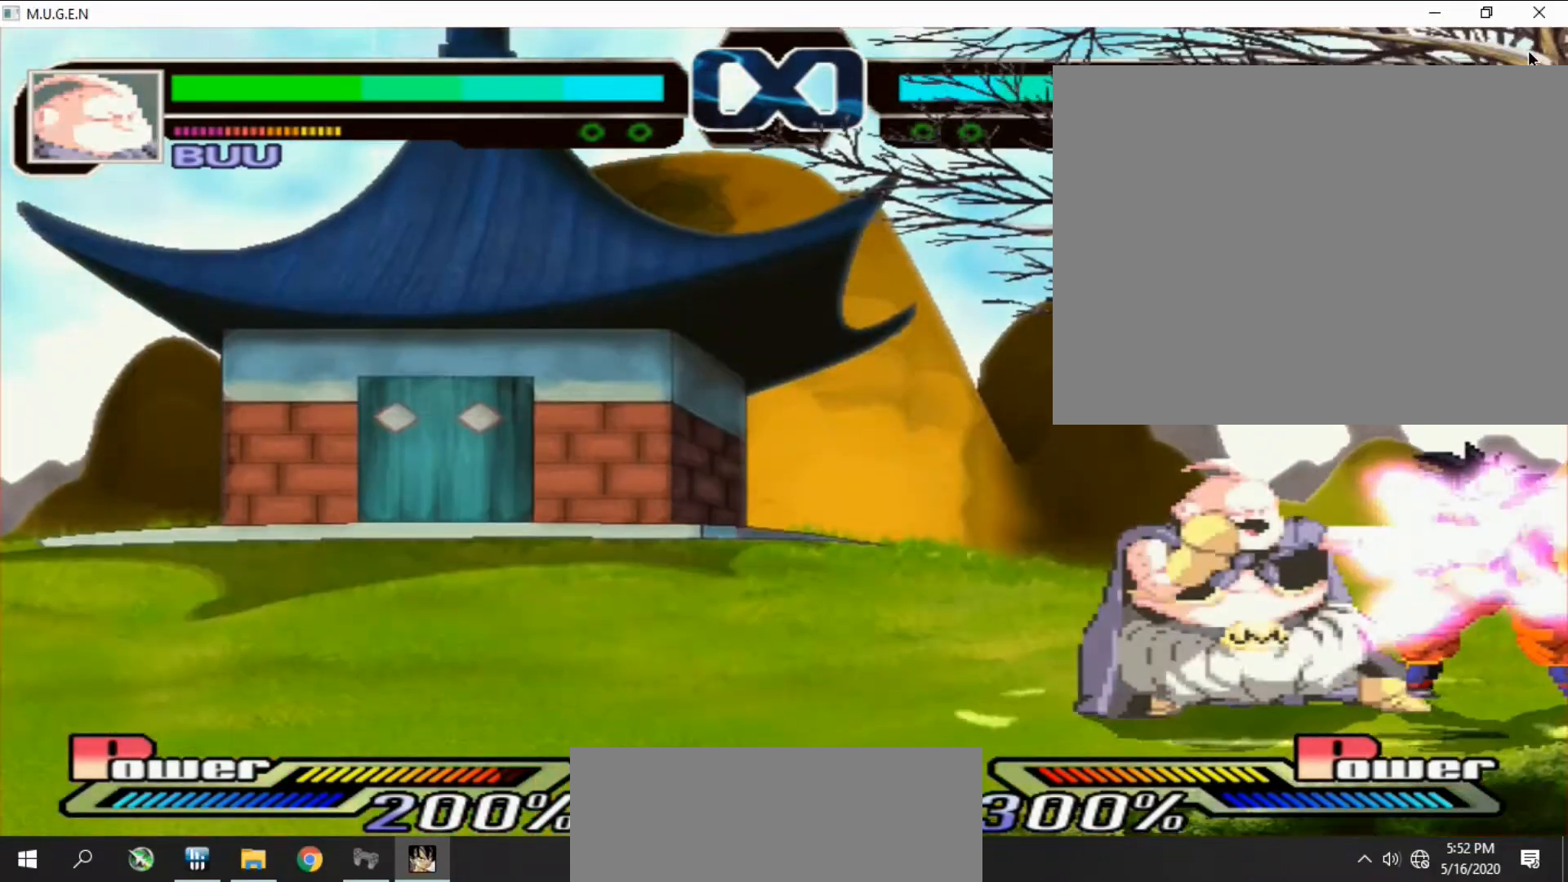
{"buttons": [], "events": [[33, "CROSS", "down"], [33, "DPAD_RIGHT", "up"], [67, "CROSS", "up"], [100, "DPAD_LEFT", "down"], [133, "DPAD_DOWN", "down"], [133, "DPAD_LEFT", "up"], [167, "DPAD_DOWN", "up"], [200, "CROSS", "down"], [200, "DPAD_LEFT", "down"], [233, "CROSS", "up"], [233, "DPAD_LEFT", "up"], [267, "CROSS", "down"], [300, "CROSS", "up"], [333, "CROSS", "down"], [333, "DPAD_RIGHT", "down"], [367, "CROSS", "up"], [367, "DPAD_DOWN", "down"], [367, "DPAD_RIGHT", "up"], [400, "CROSS", "down"], [400, "DPAD_DOWN", "up"], [433, "CROSS", "up"], [433, "DPAD_DOWN", "down"], [467, "CROSS", "down"], [467, "DPAD_DOWN", "up"], [467, "DPAD_LEFT", "down"], [500, "CROSS", "up"], [500, "DPAD_LEFT", "up"]]}
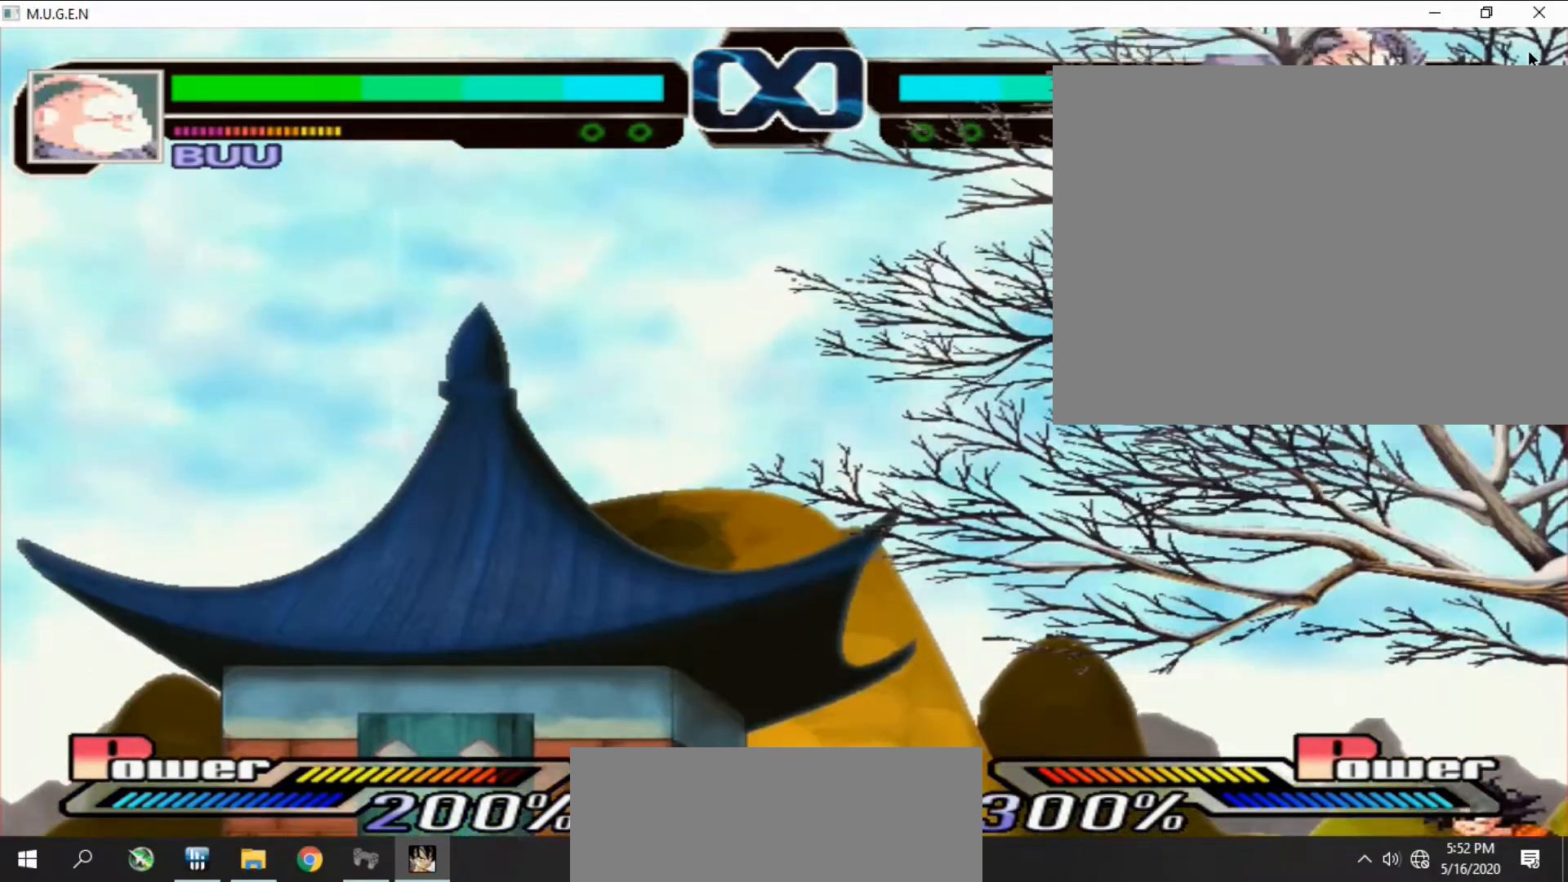
{"buttons": ["DPAD_LEFT"], "events": [[33, "CROSS", "down"], [67, "CROSS", "up"], [100, "CROSS", "down"], [133, "CROSS", "up"], [133, "DPAD_RIGHT", "down"], [167, "CROSS", "down"], [167, "DPAD_RIGHT", "up"], [200, "CROSS", "up"], [200, "DPAD_RIGHT", "down"], [233, "DPAD_RIGHT", "up"], [267, "DPAD_DOWN", "down"], [300, "DPAD_DOWN", "up"], [300, "DPAD_LEFT", "down"], [333, "DPAD_DOWN", "down"], [333, "DPAD_LEFT", "up"], [367, "DPAD_DOWN", "up"], [400, "DPAD_DOWN", "down"], [400, "DPAD_LEFT", "down"], [433, "DPAD_DOWN", "up"], [433, "DPAD_LEFT", "up"], [467, "DPAD_DOWN", "down"], [500, "DPAD_DOWN", "up"], [500, "DPAD_LEFT", "down"]]}
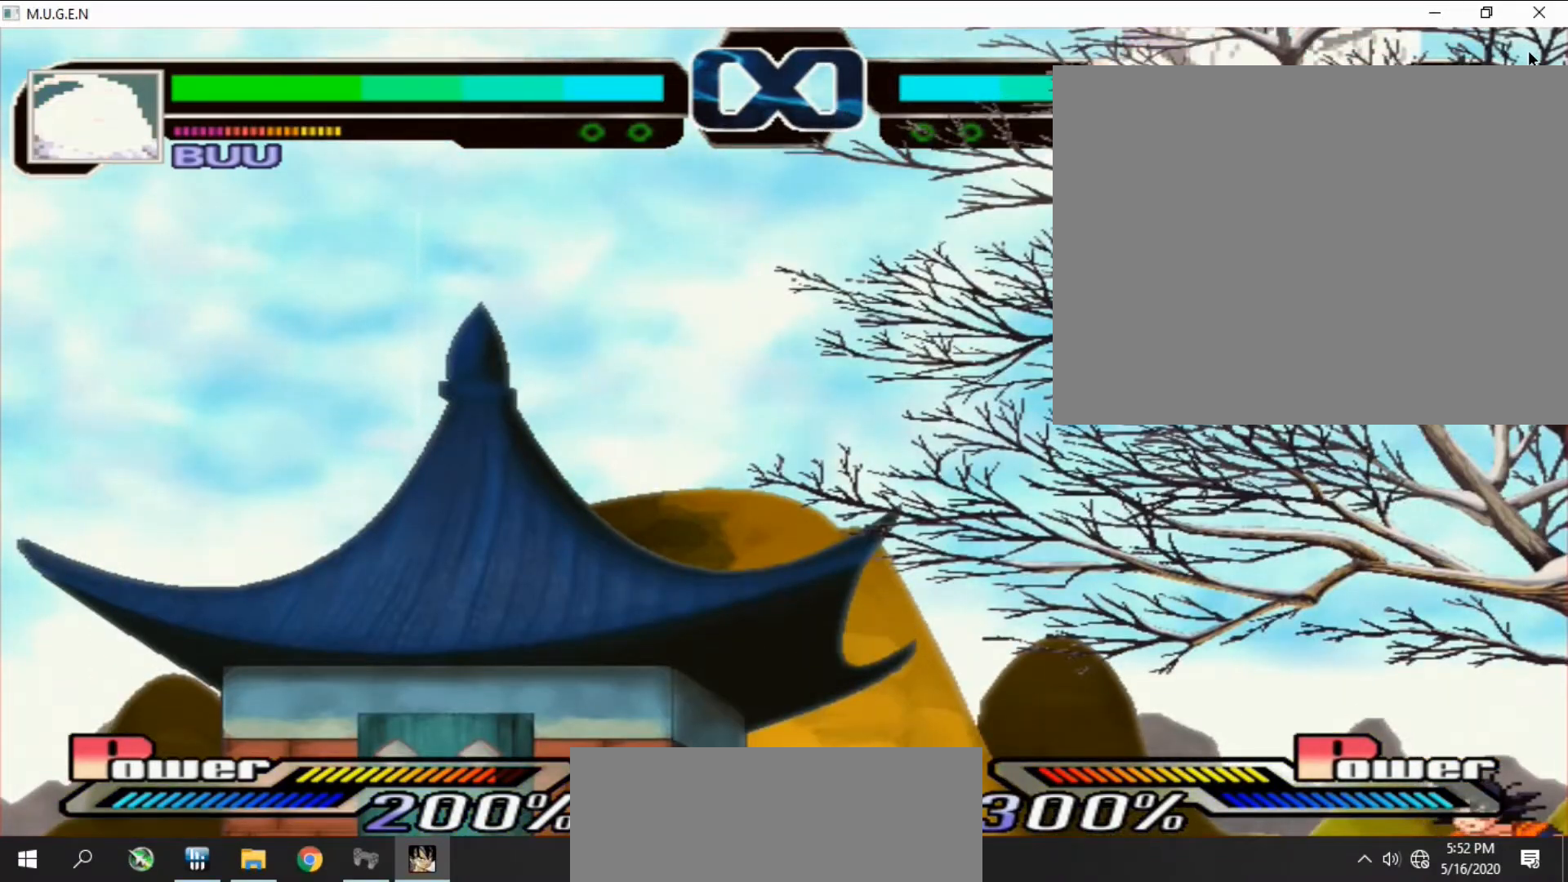
{"buttons": [], "events": [[33, "DPAD_LEFT", "up"]]}
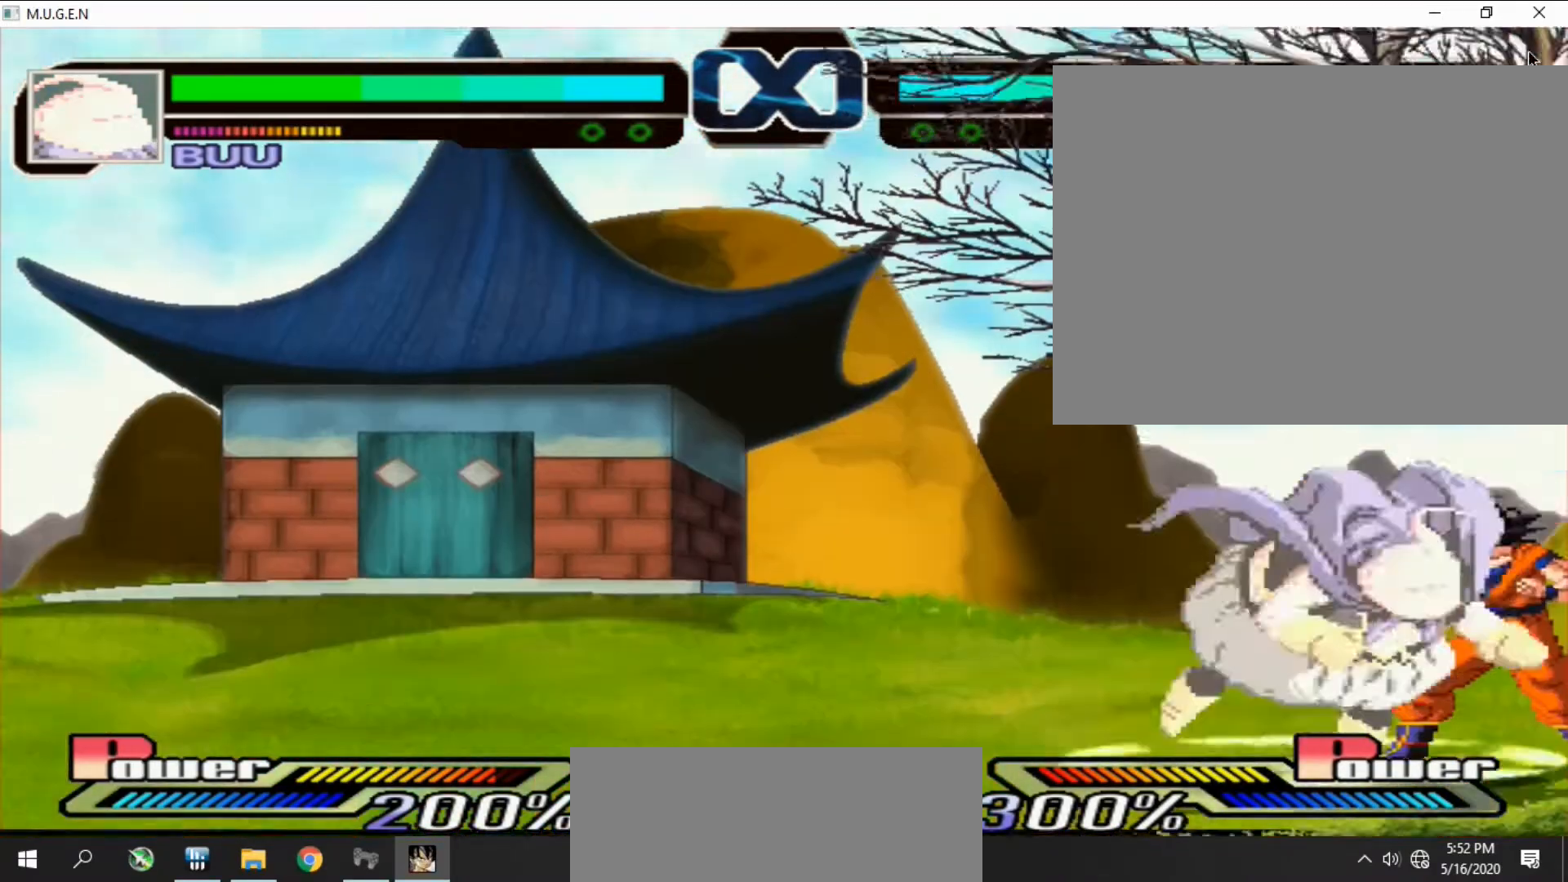
{"buttons": [], "events": []}